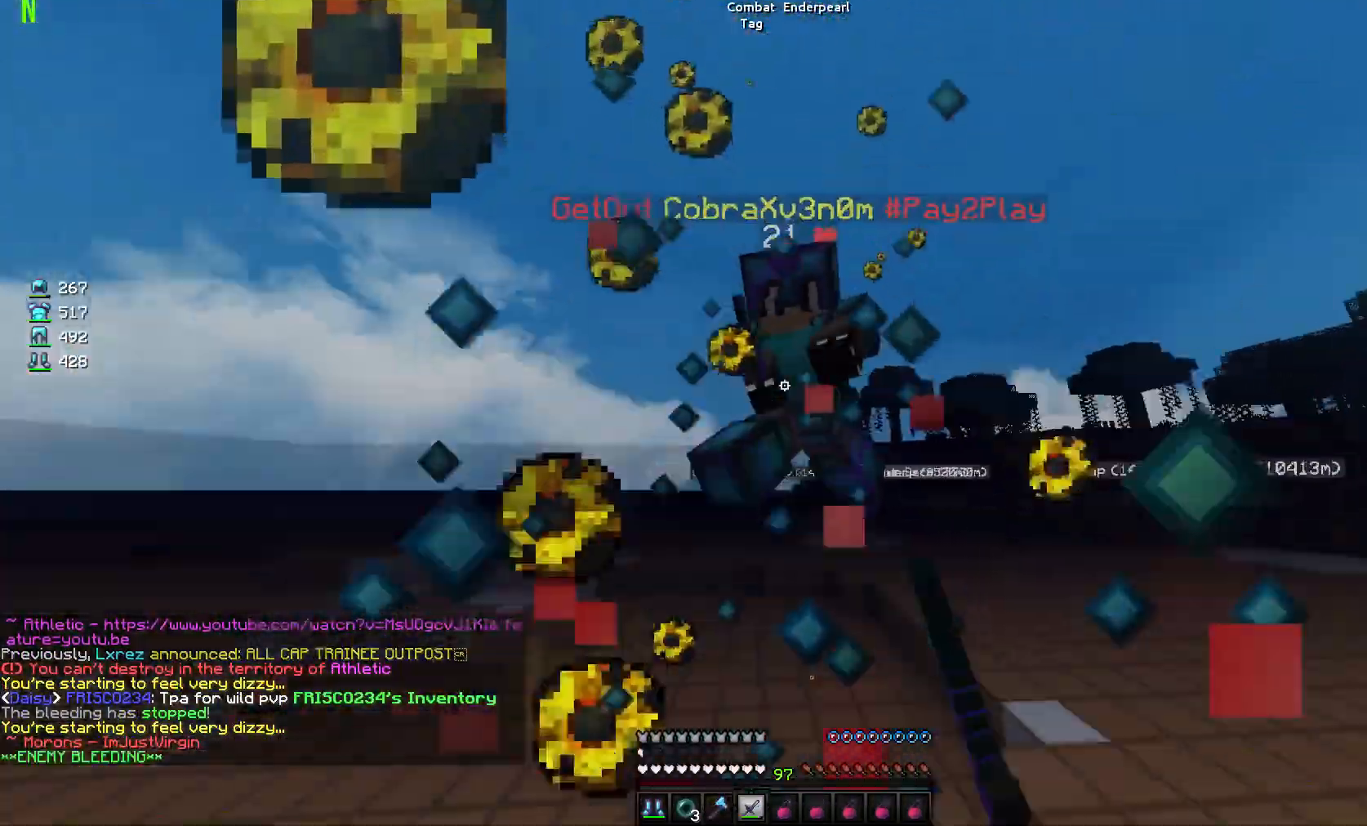
Gameplay with keyboard and mouse; each line is a JSON object with the keys and mouse buttons held at the frame after it. "events" lists presses ("down") and releases ("up") of "a", "d", "s", "w", "mouse_left" and "mouse_right" between this image and that frame as [ms after this image, input, new state], when the widget could be followed in between. "mouse_left", "mouse_right" = the "left", "right" buttons of the "mouse" list. No other keys are recorded. Fast repeated clicks can show as one long hold. Mouse movement is not recorded.
{"keys": ["w"], "mouse": [], "events": [[83, "mouse_left", "up"], [133, "mouse_left", "down"], [167, "w", "down"], [200, "mouse_left", "up"], [250, "mouse_left", "down"], [467, "mouse_left", "up"]]}
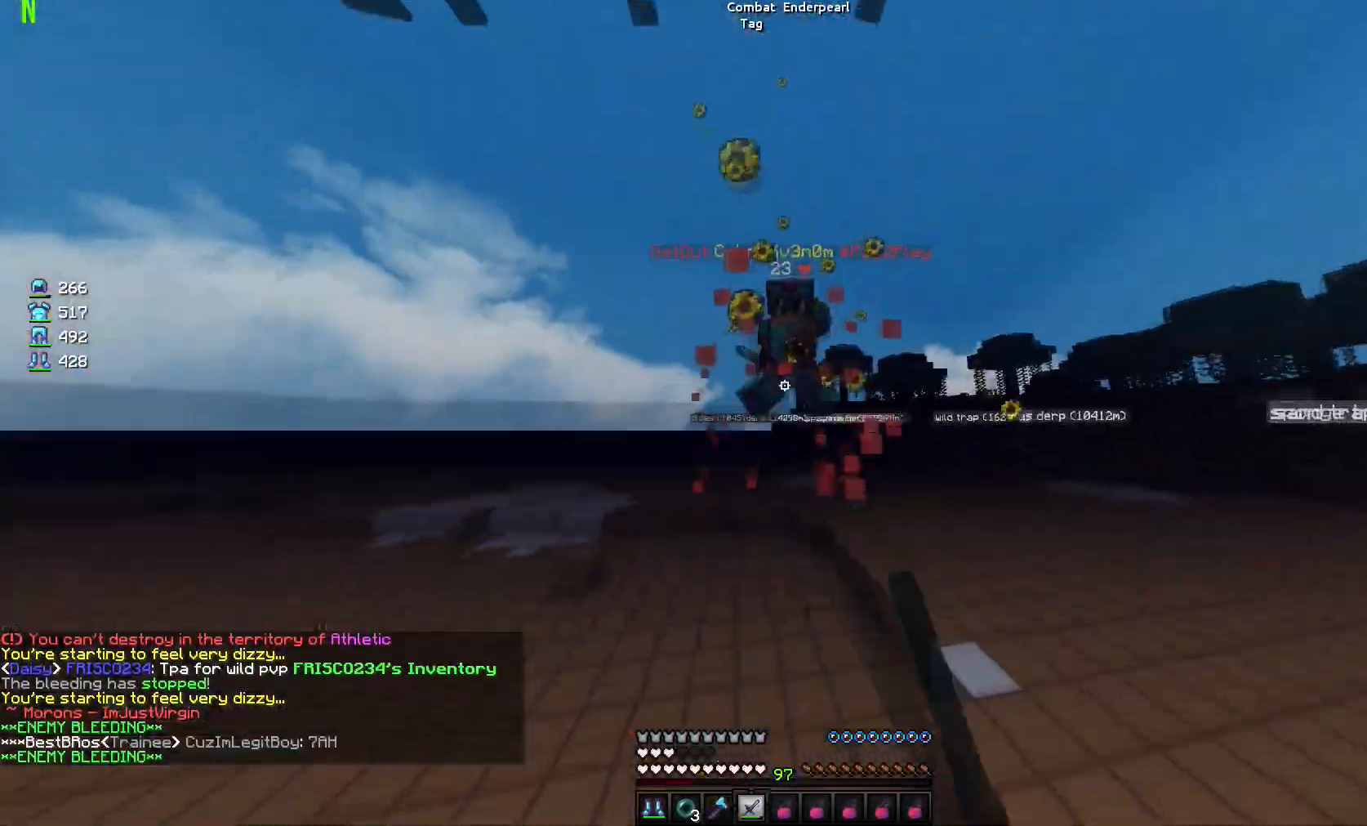
{"keys": ["w"], "mouse": ["left"], "events": [[17, "mouse_left", "down"], [100, "mouse_left", "up"], [134, "mouse_left", "down"]]}
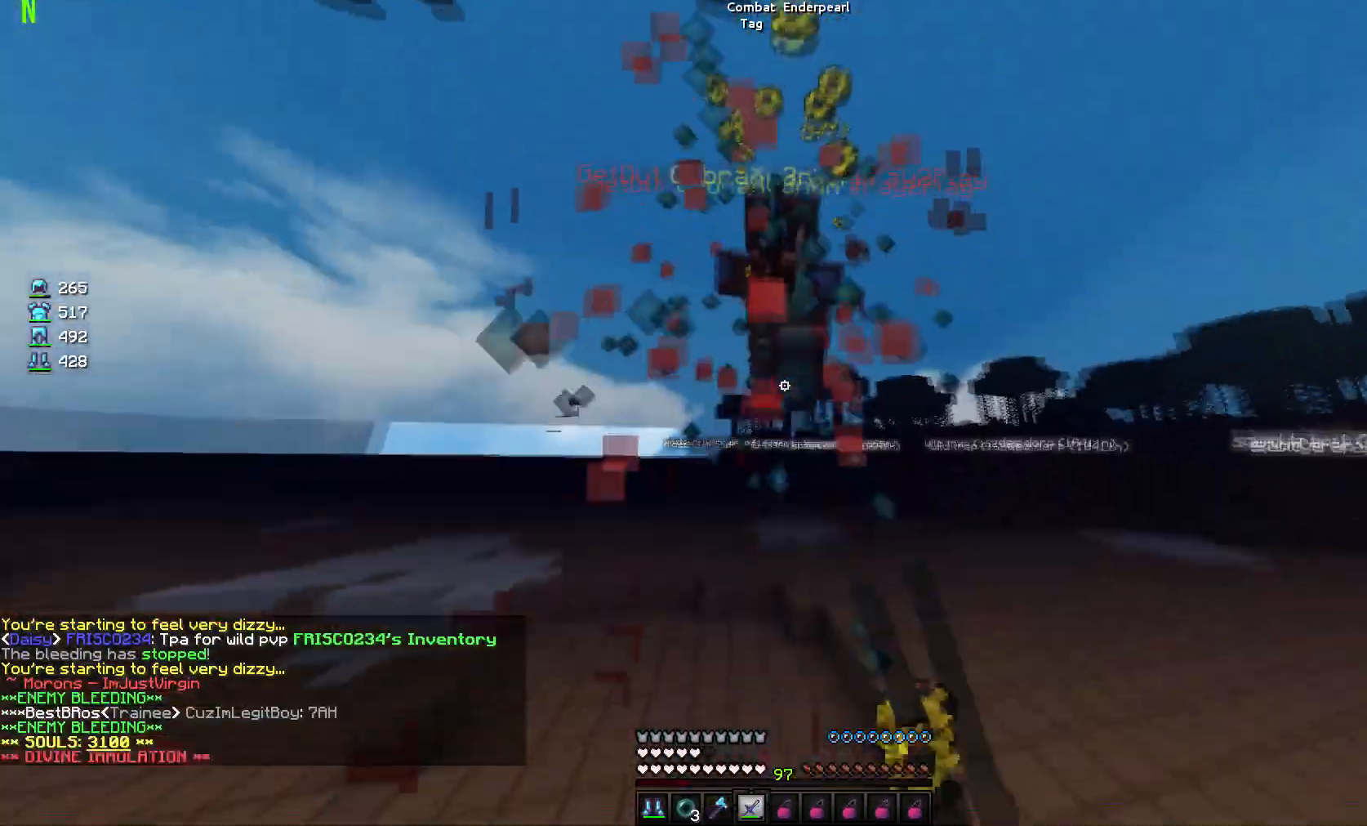
{"keys": ["w"], "mouse": ["left"], "events": [[83, "mouse_left", "up"], [150, "mouse_left", "down"], [233, "mouse_left", "up"], [283, "mouse_left", "down"], [367, "mouse_left", "up"], [400, "mouse_left", "down"]]}
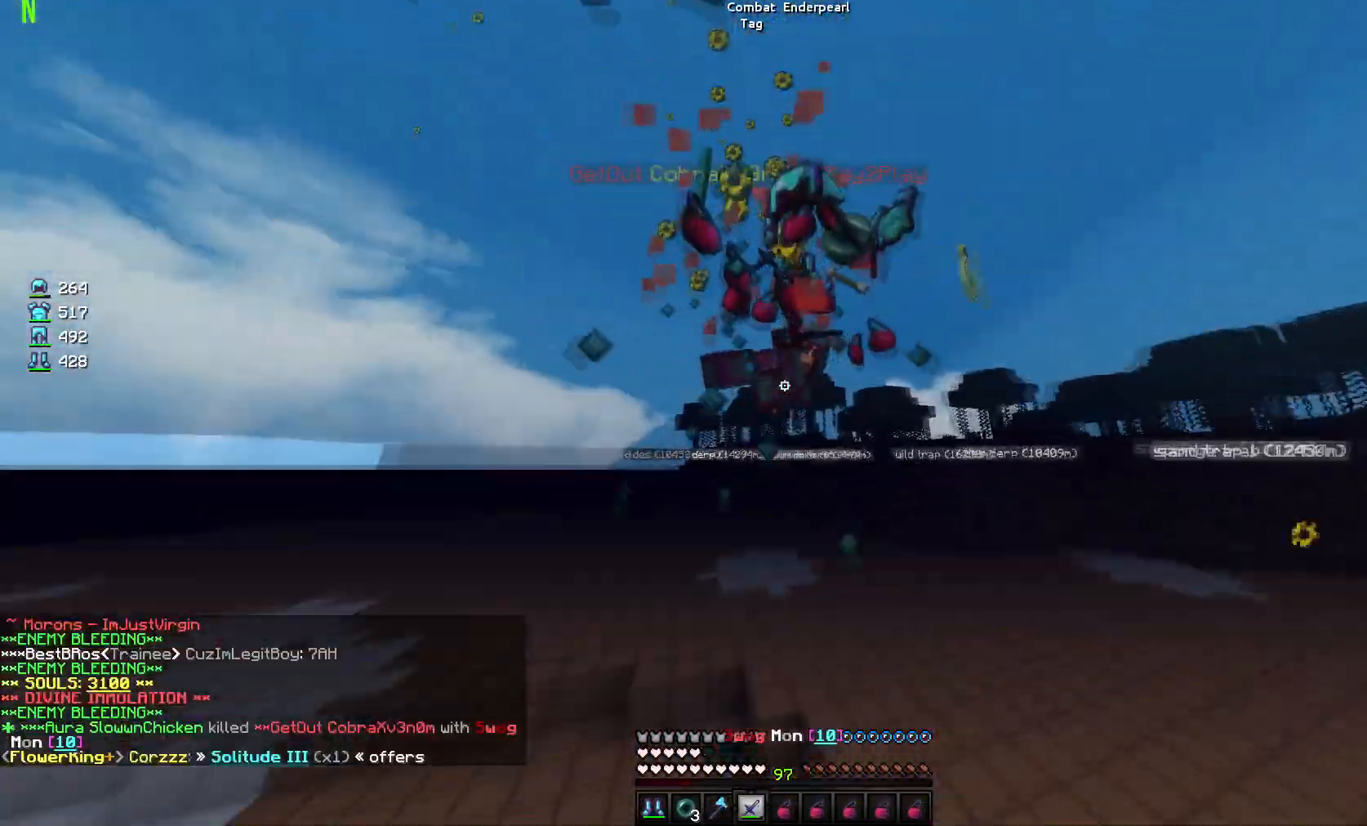
{"keys": ["w"], "mouse": [], "events": [[184, "mouse_left", "up"]]}
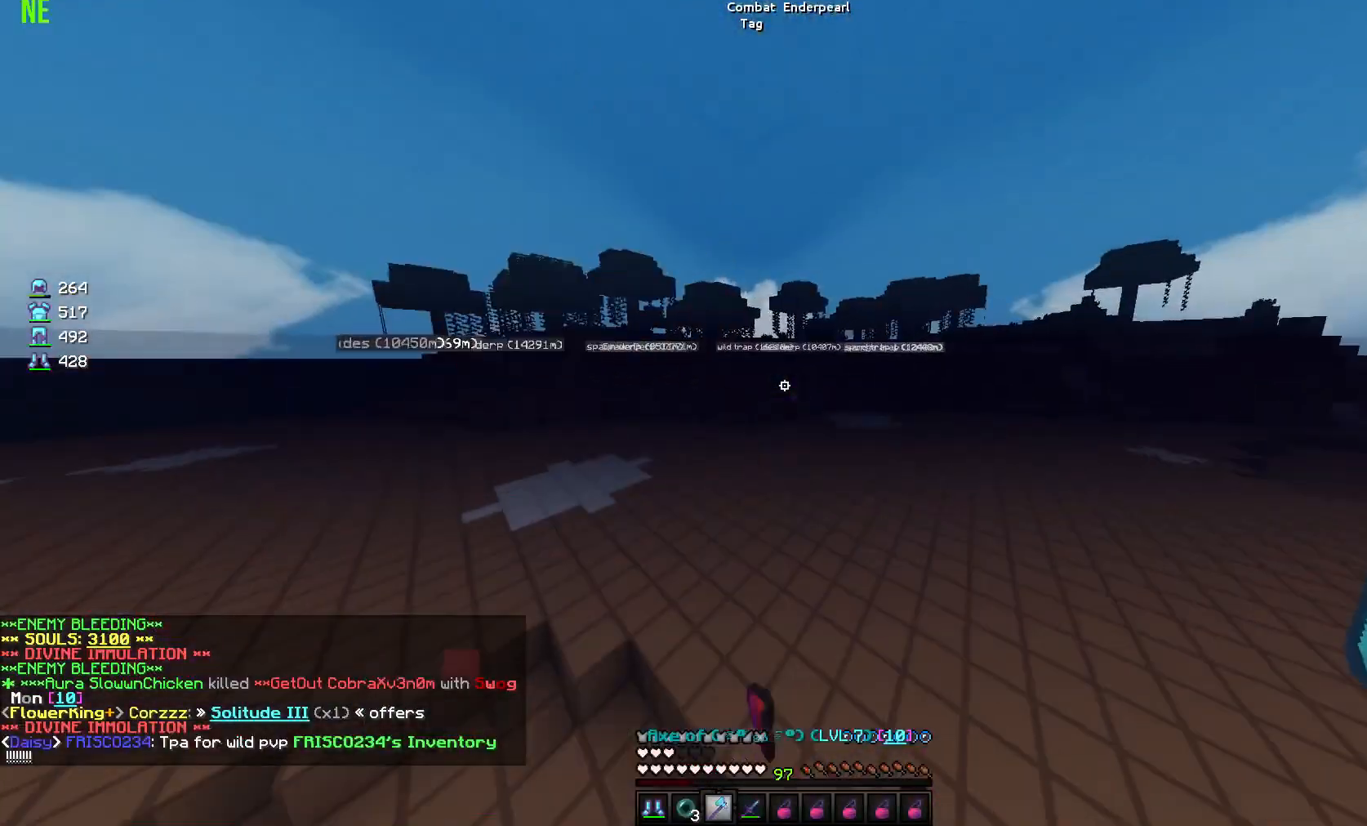
{"keys": ["w"], "mouse": [], "events": []}
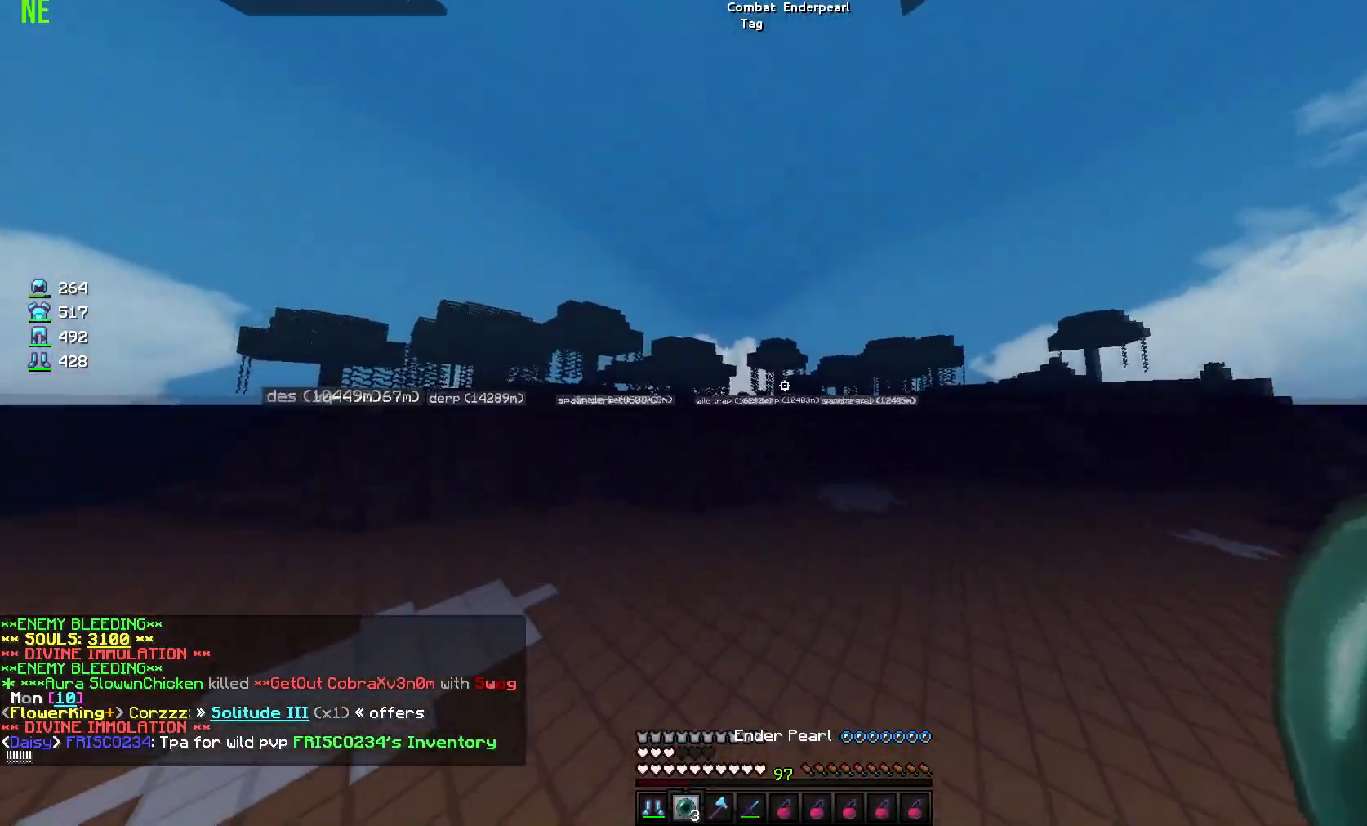
{"keys": ["w"], "mouse": [], "events": []}
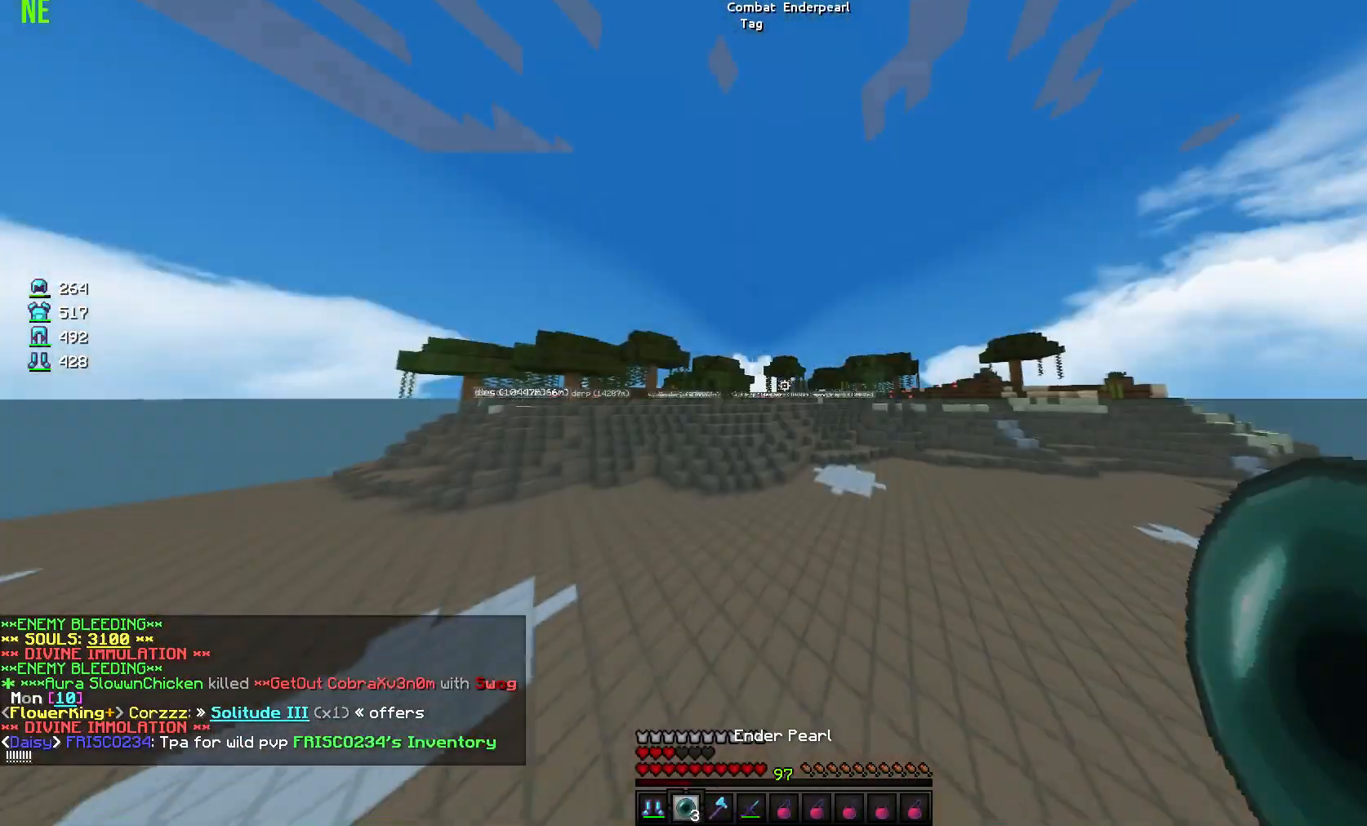
{"keys": [], "mouse": [], "events": [[233, "w", "up"]]}
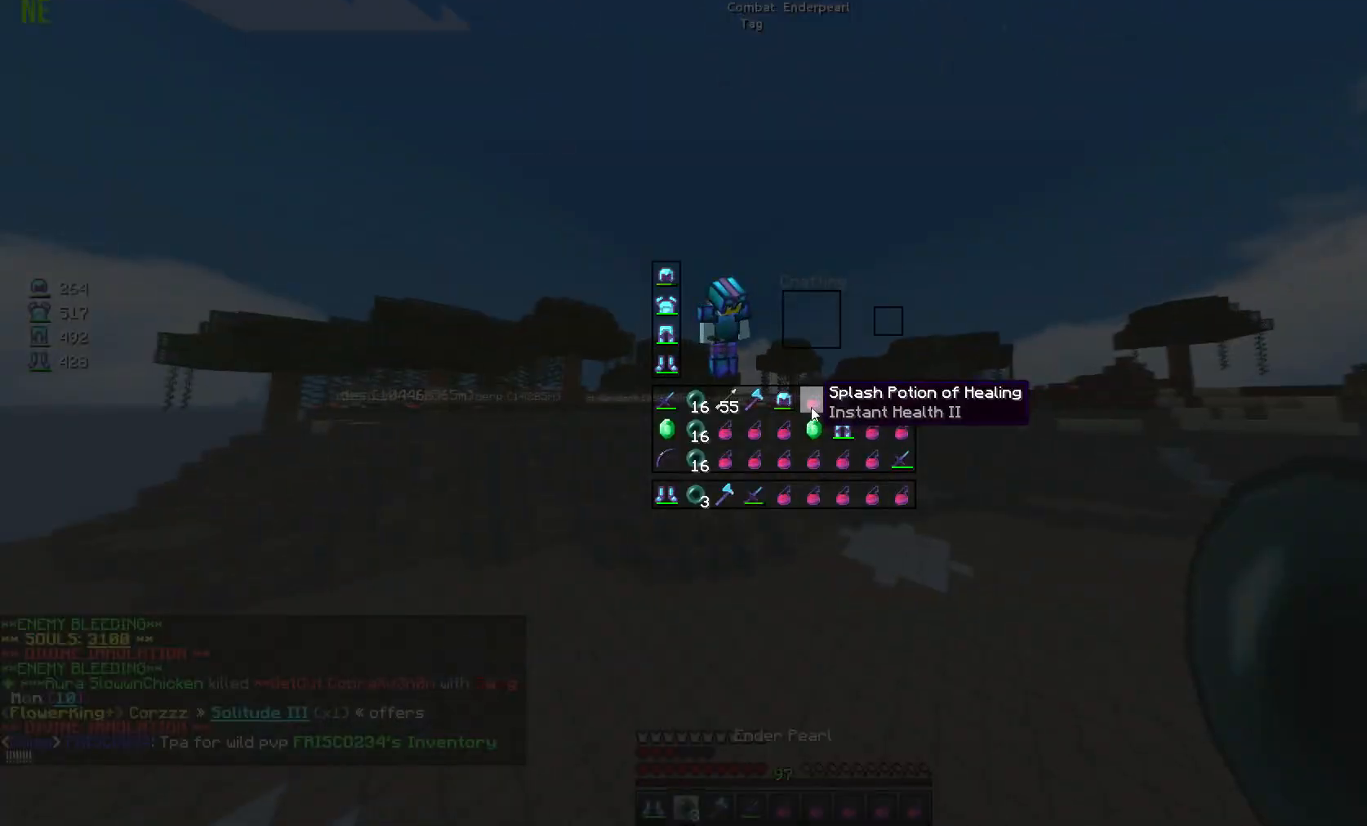
{"keys": [], "mouse": [], "events": []}
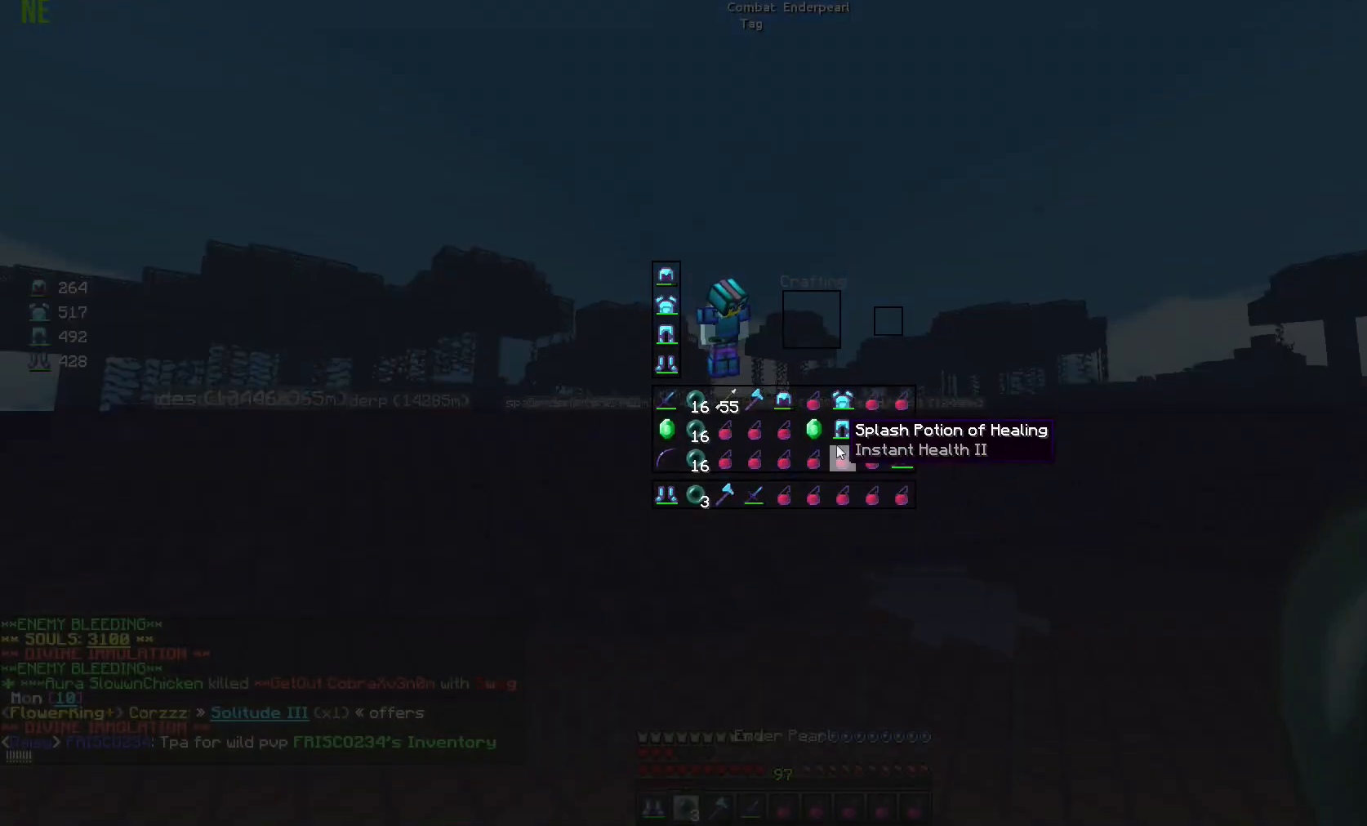
{"keys": ["w"], "mouse": [], "events": [[200, "w", "down"]]}
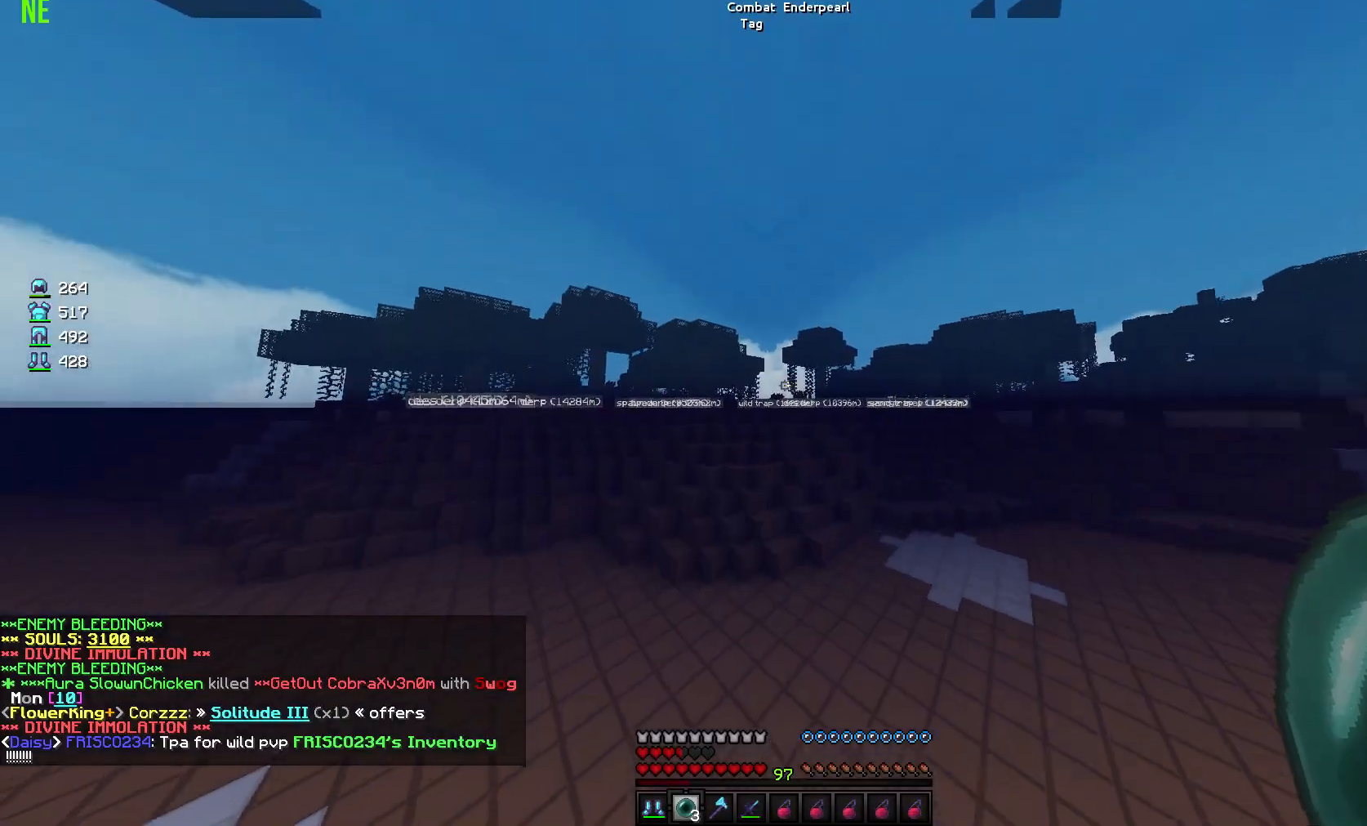
{"keys": ["w"], "mouse": [], "events": []}
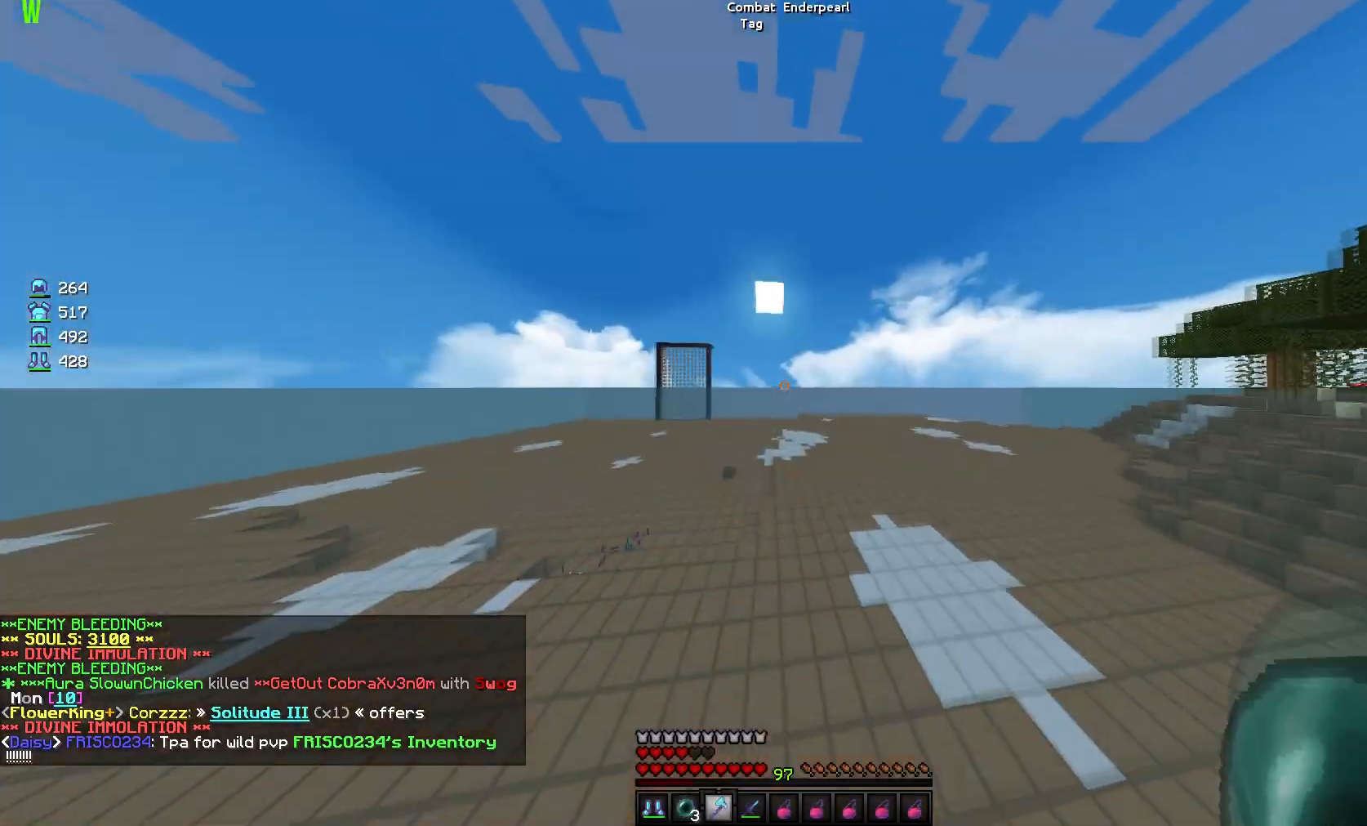
{"keys": [], "mouse": [], "events": [[217, "w", "up"]]}
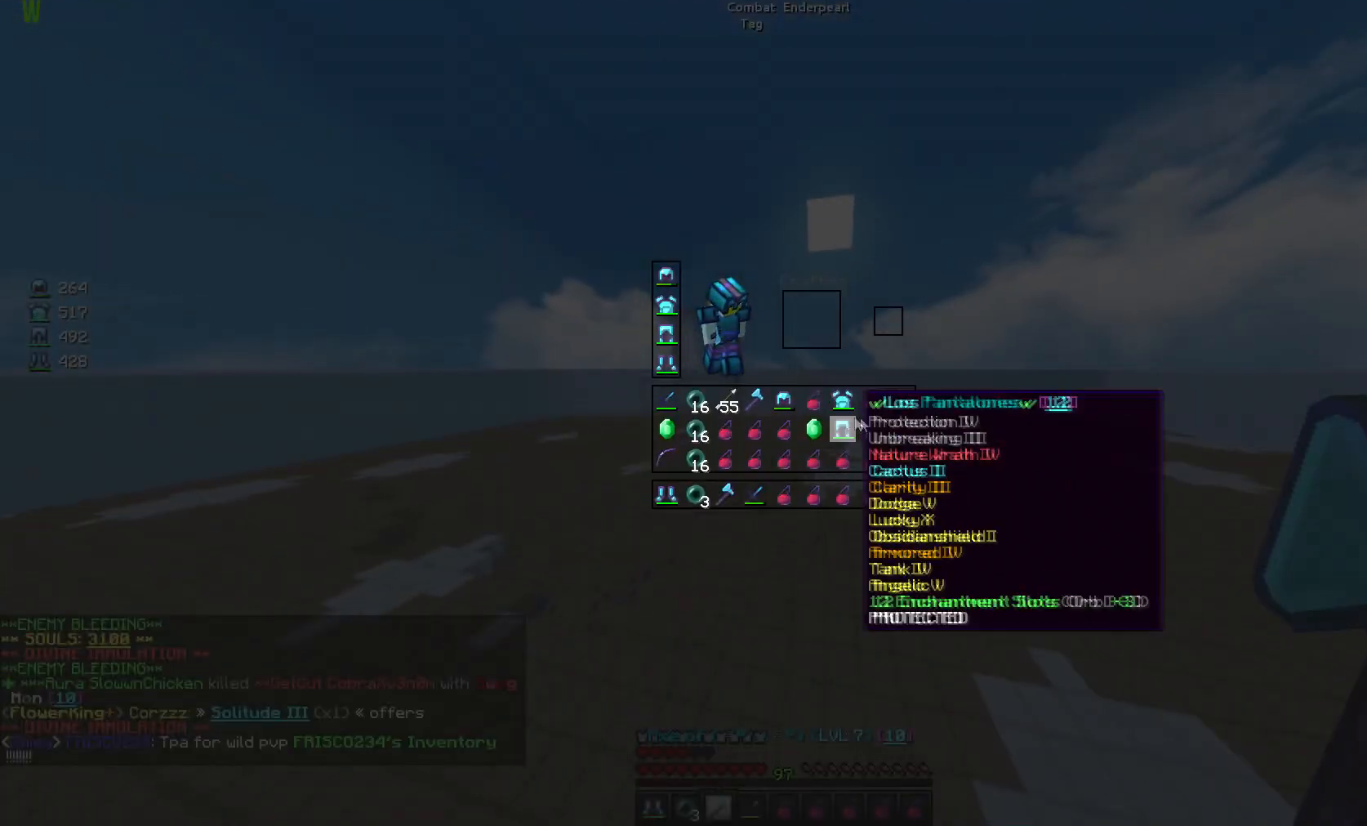
{"keys": [], "mouse": [], "events": []}
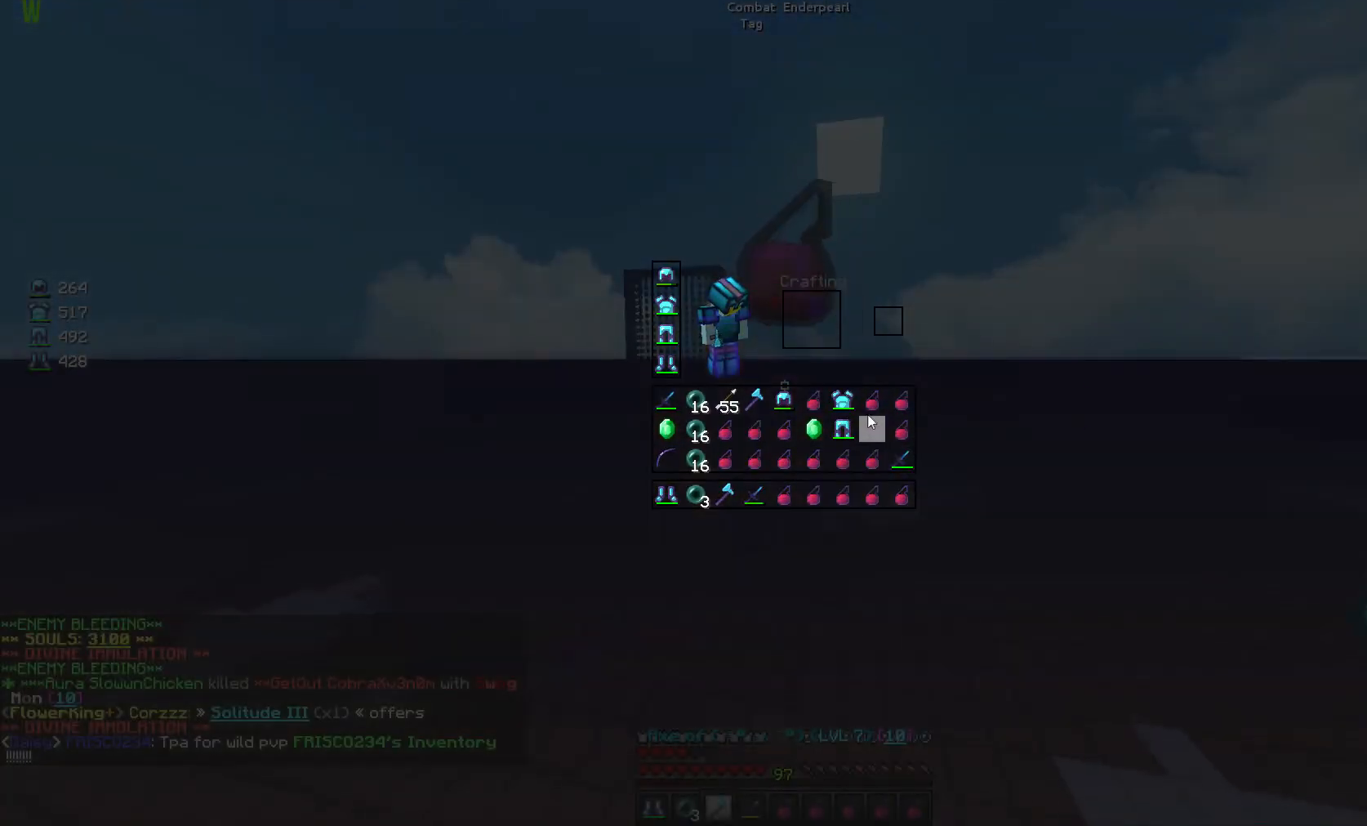
{"keys": [], "mouse": [], "events": []}
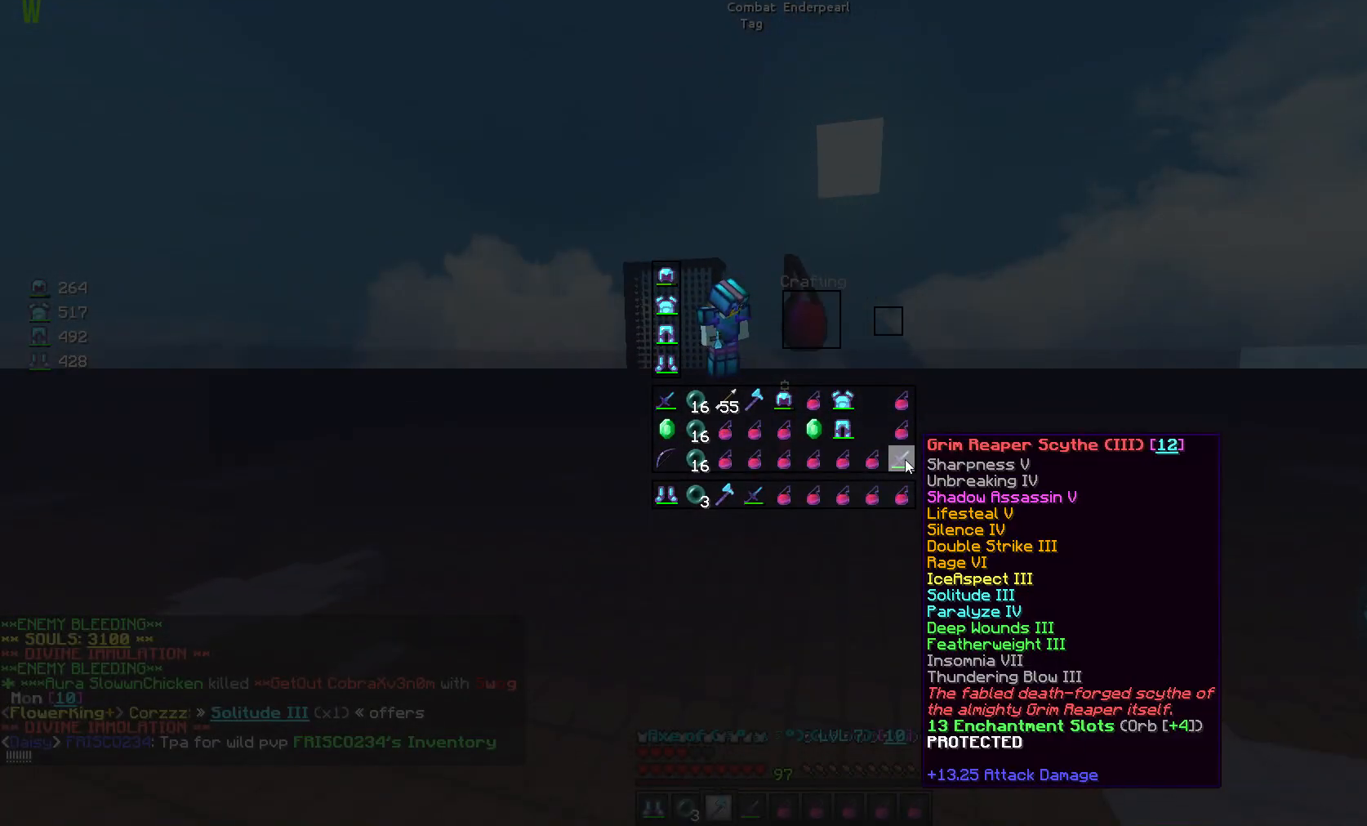
{"keys": ["w"], "mouse": [], "events": [[351, "w", "down"]]}
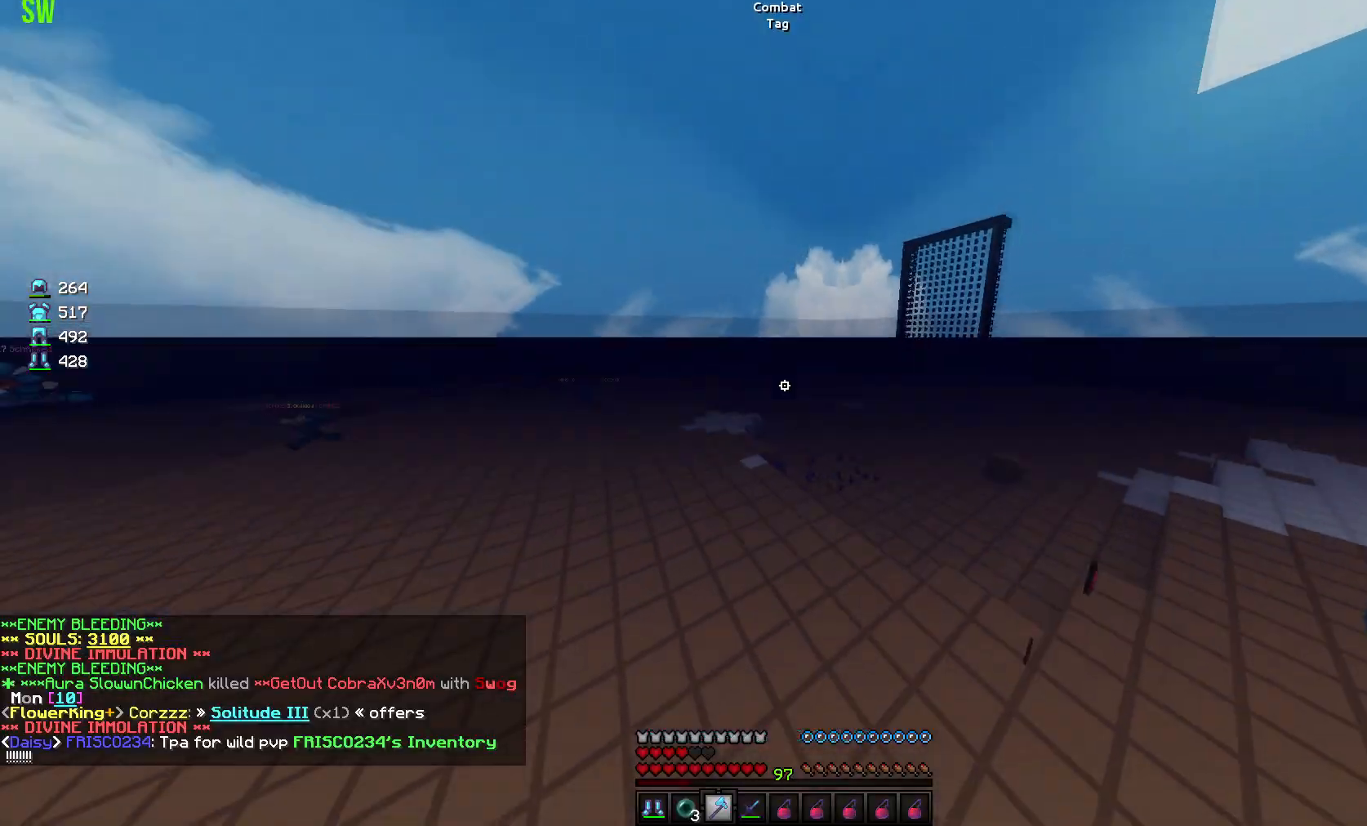
{"keys": ["w"], "mouse": [], "events": []}
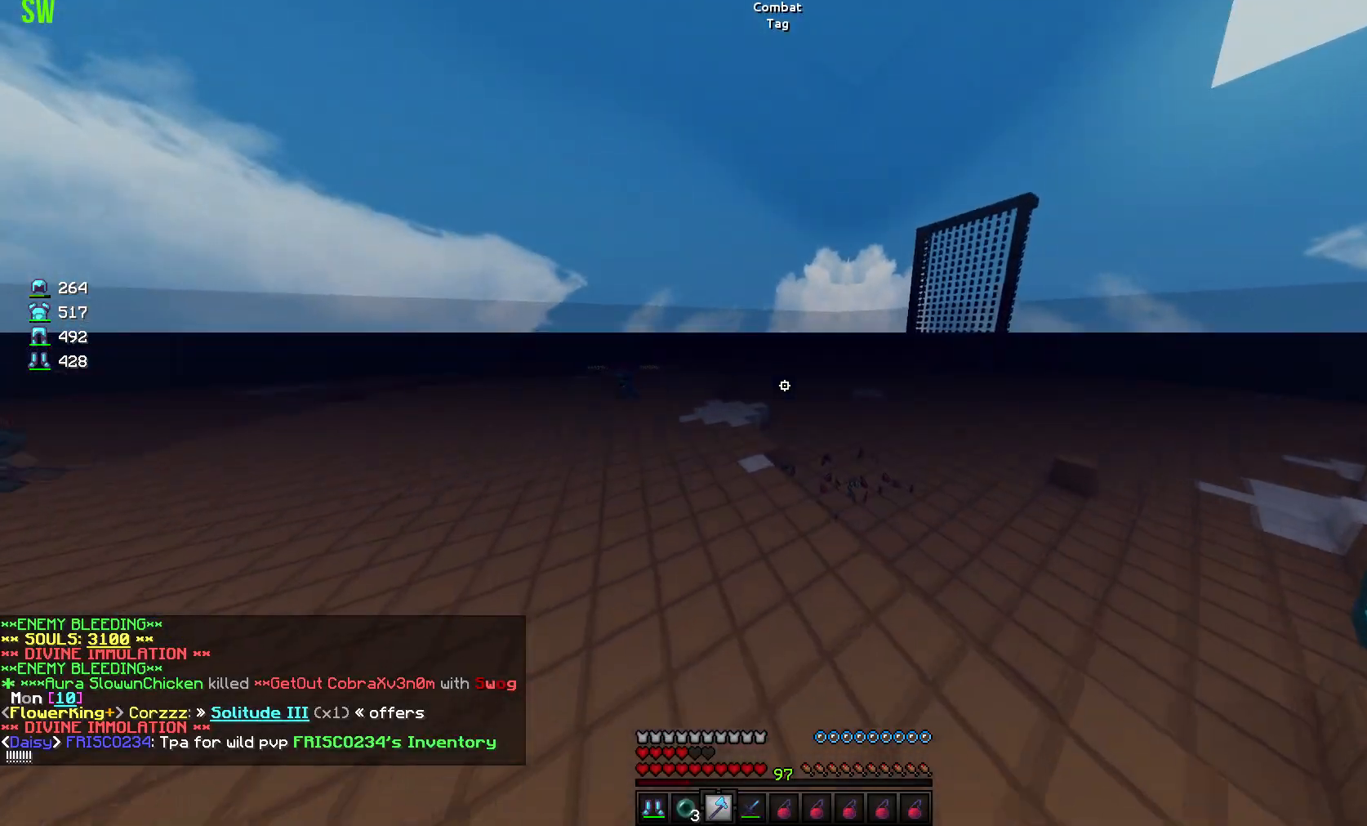
{"keys": ["d", "w"], "mouse": [], "events": [[17, "d", "down"]]}
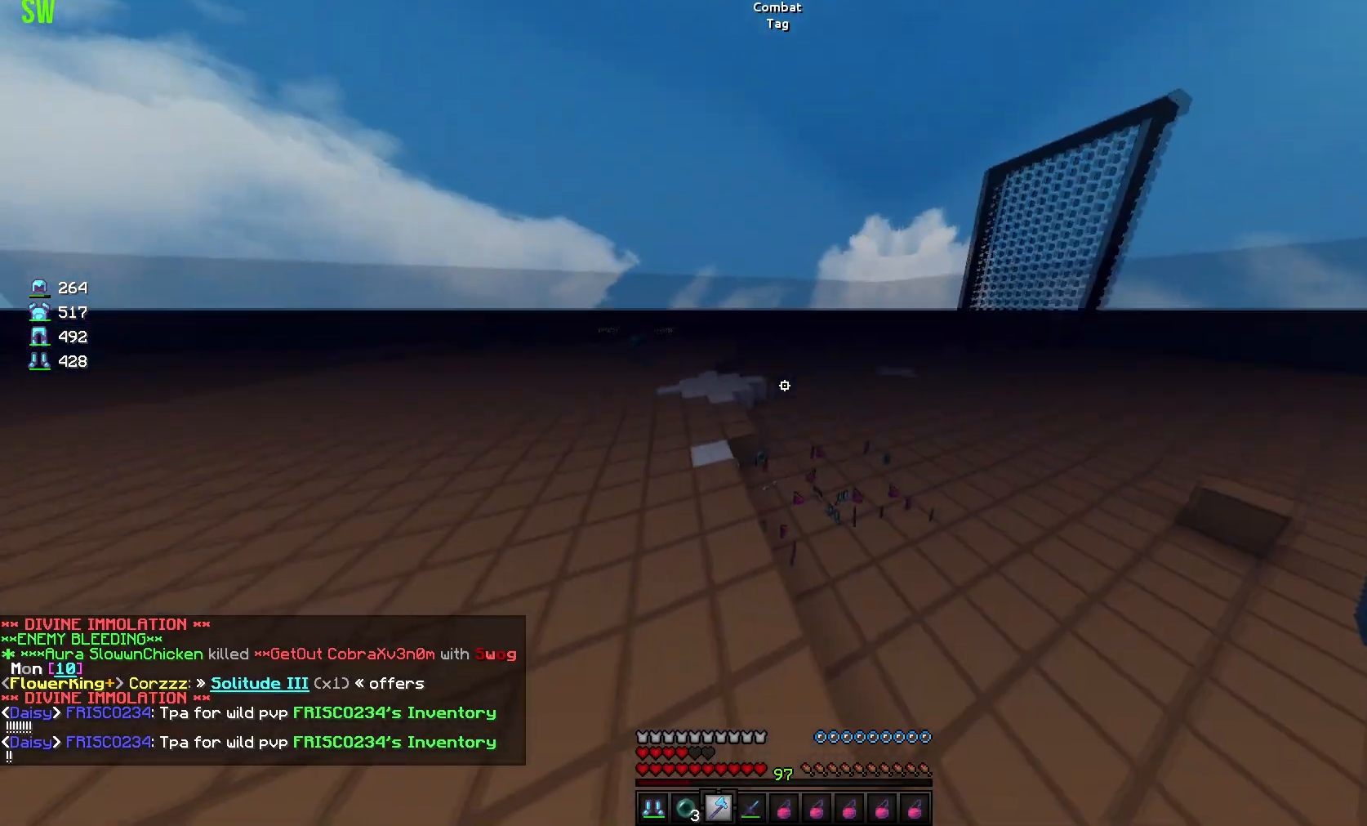
{"keys": ["d", "w"], "mouse": [], "events": []}
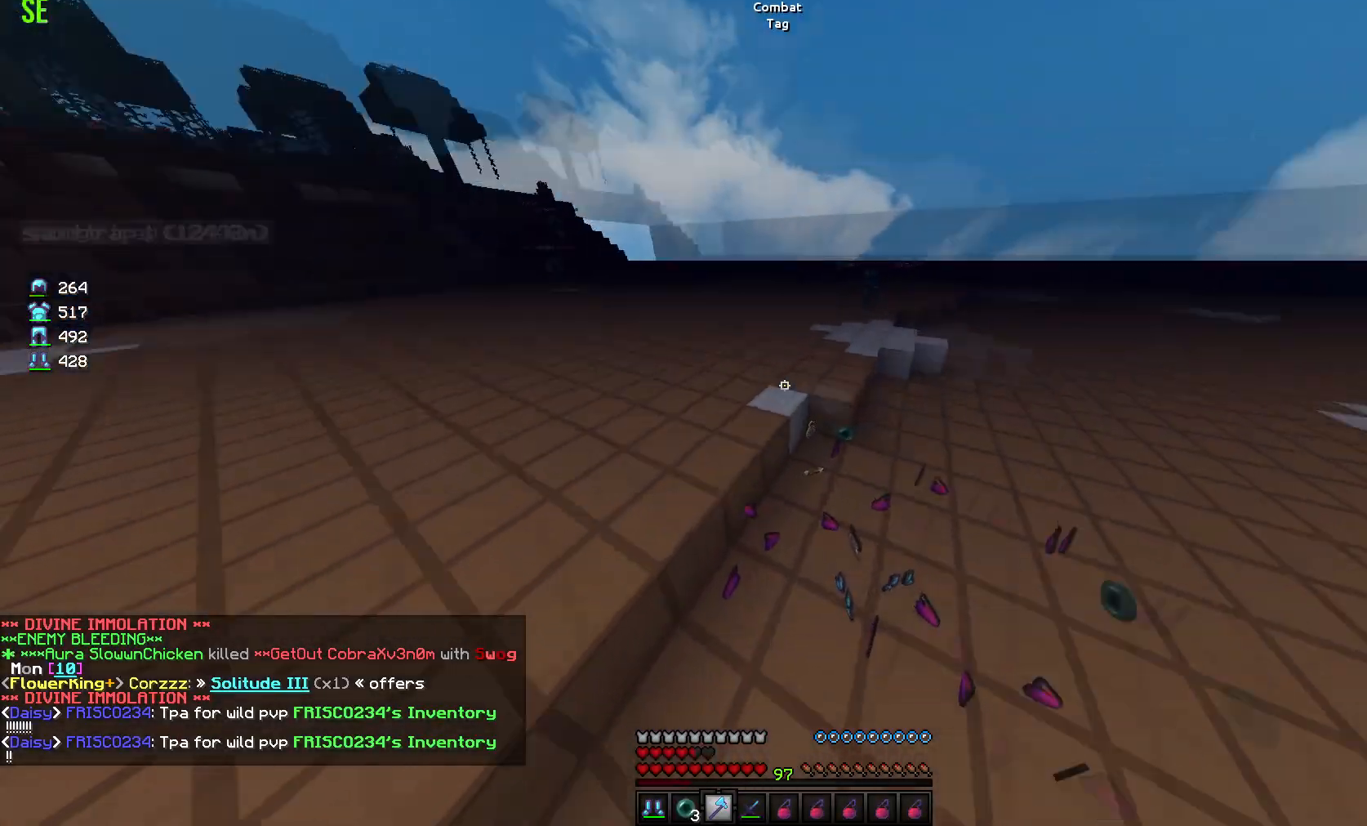
{"keys": ["a"], "mouse": [], "events": [[200, "w", "up"], [217, "d", "up"], [367, "a", "down"]]}
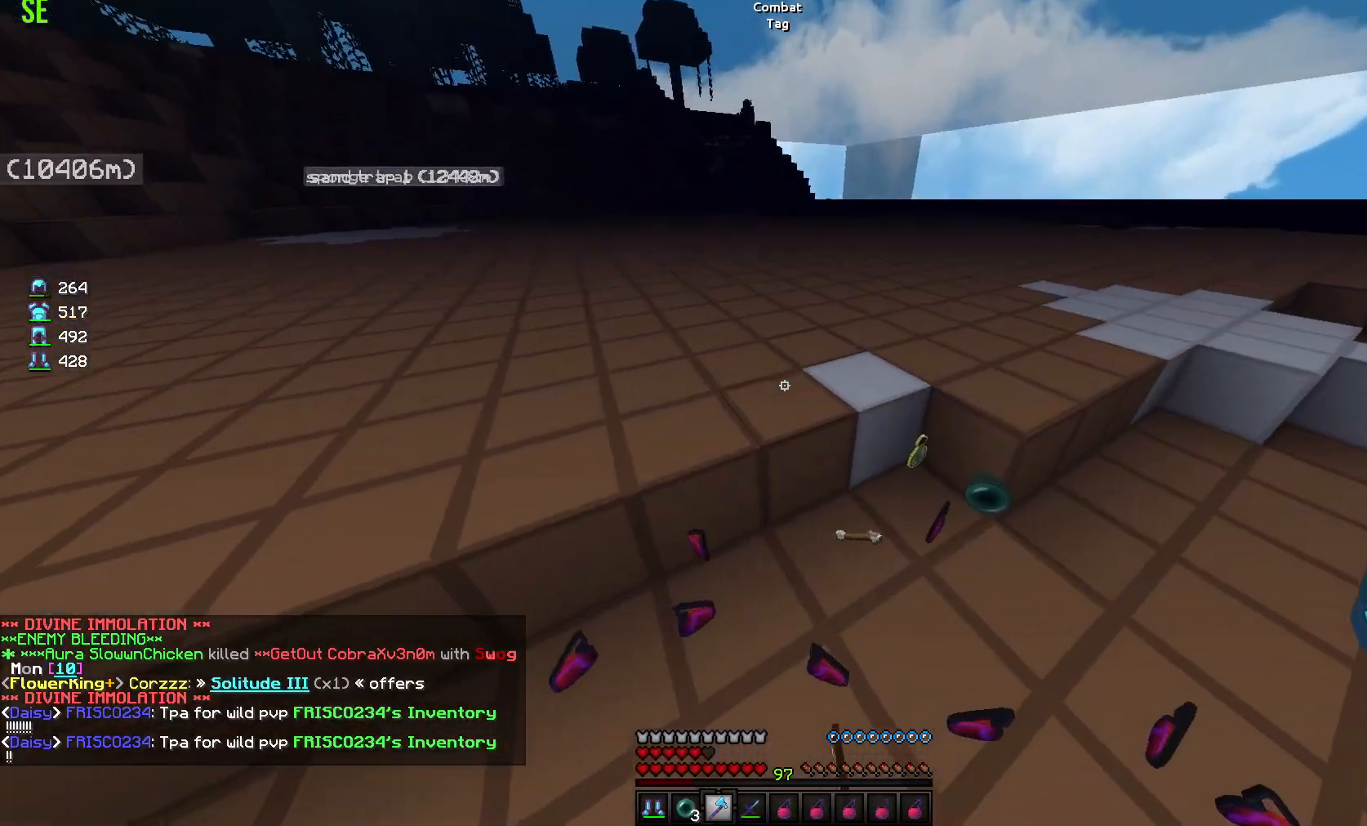
{"keys": [], "mouse": [], "events": [[67, "a", "up"], [100, "d", "down"], [267, "d", "up"]]}
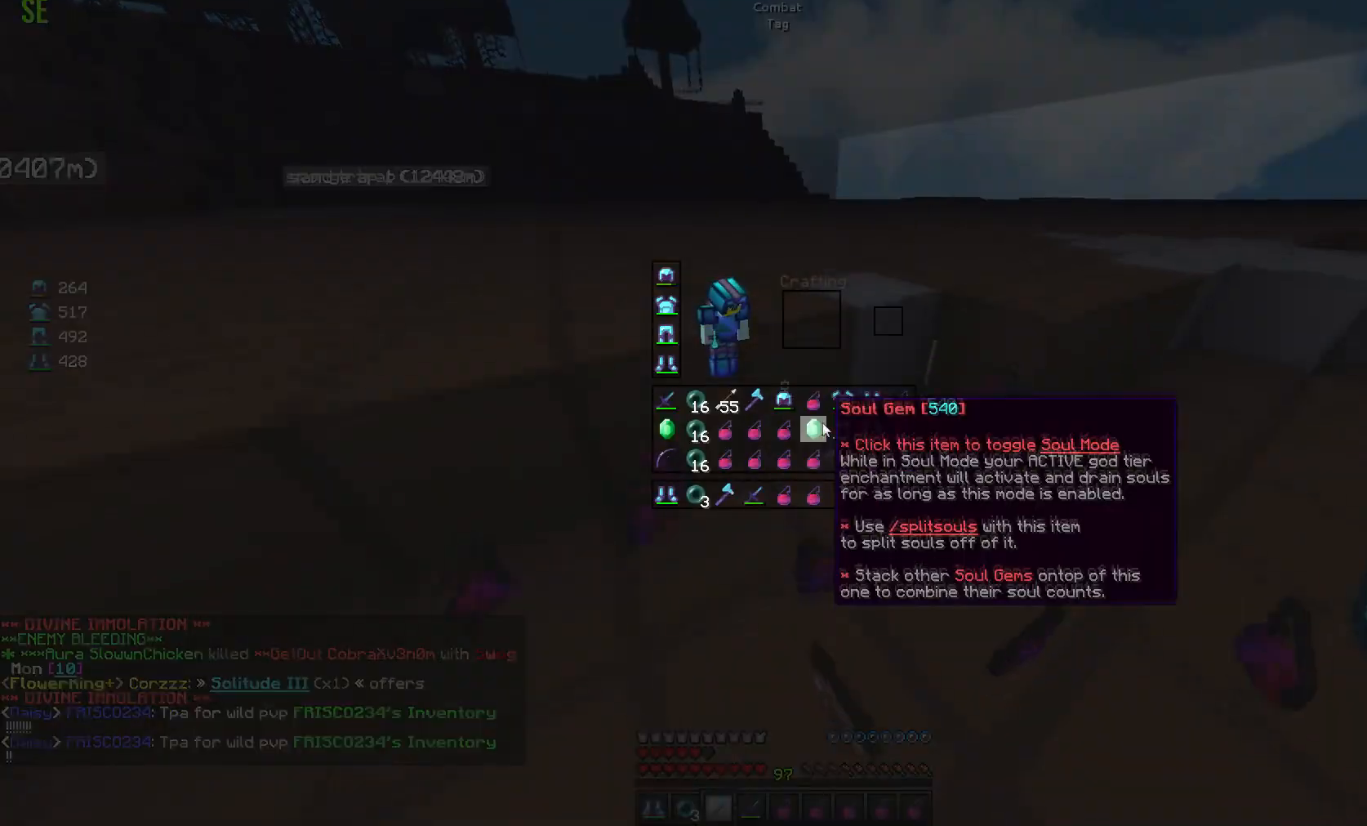
{"keys": [], "mouse": [], "events": []}
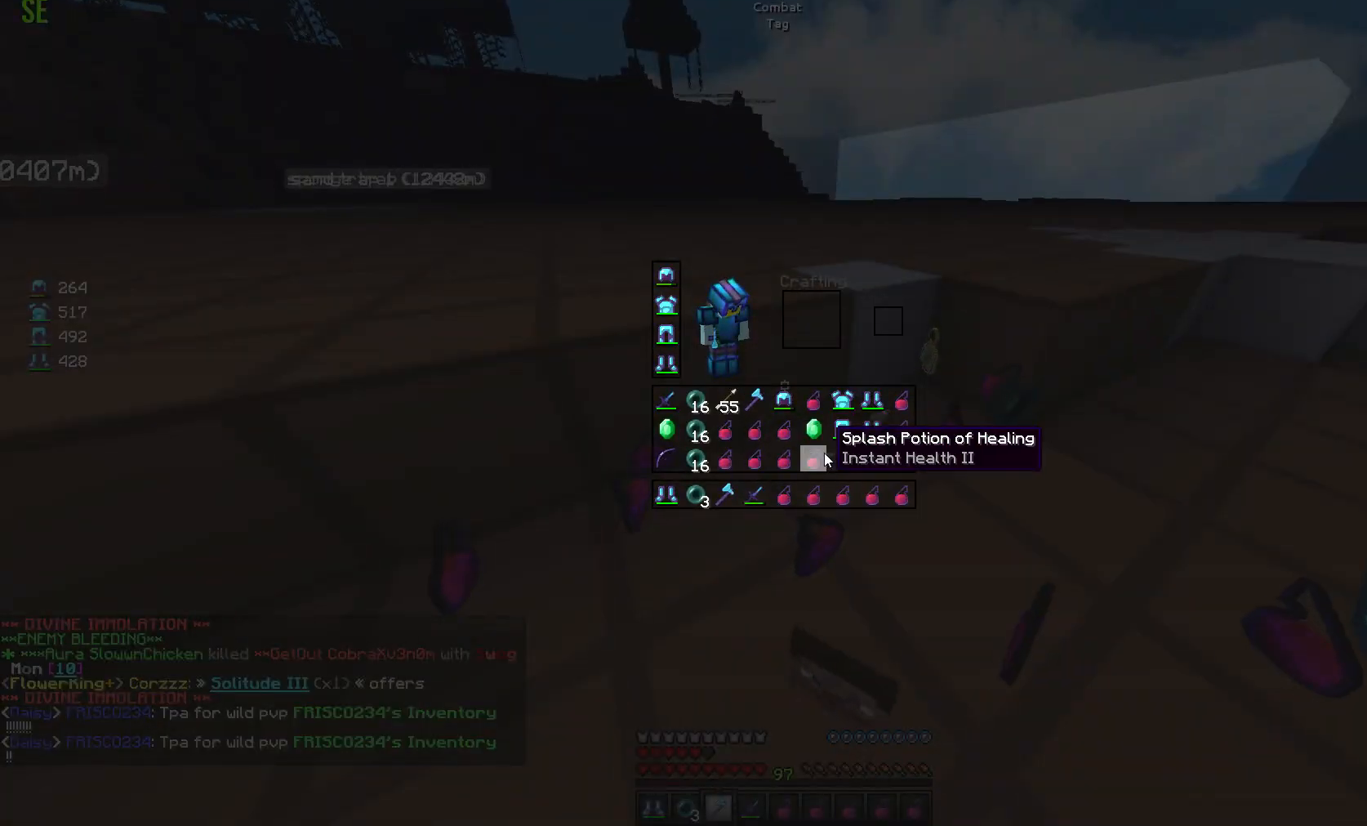
{"keys": [], "mouse": [], "events": []}
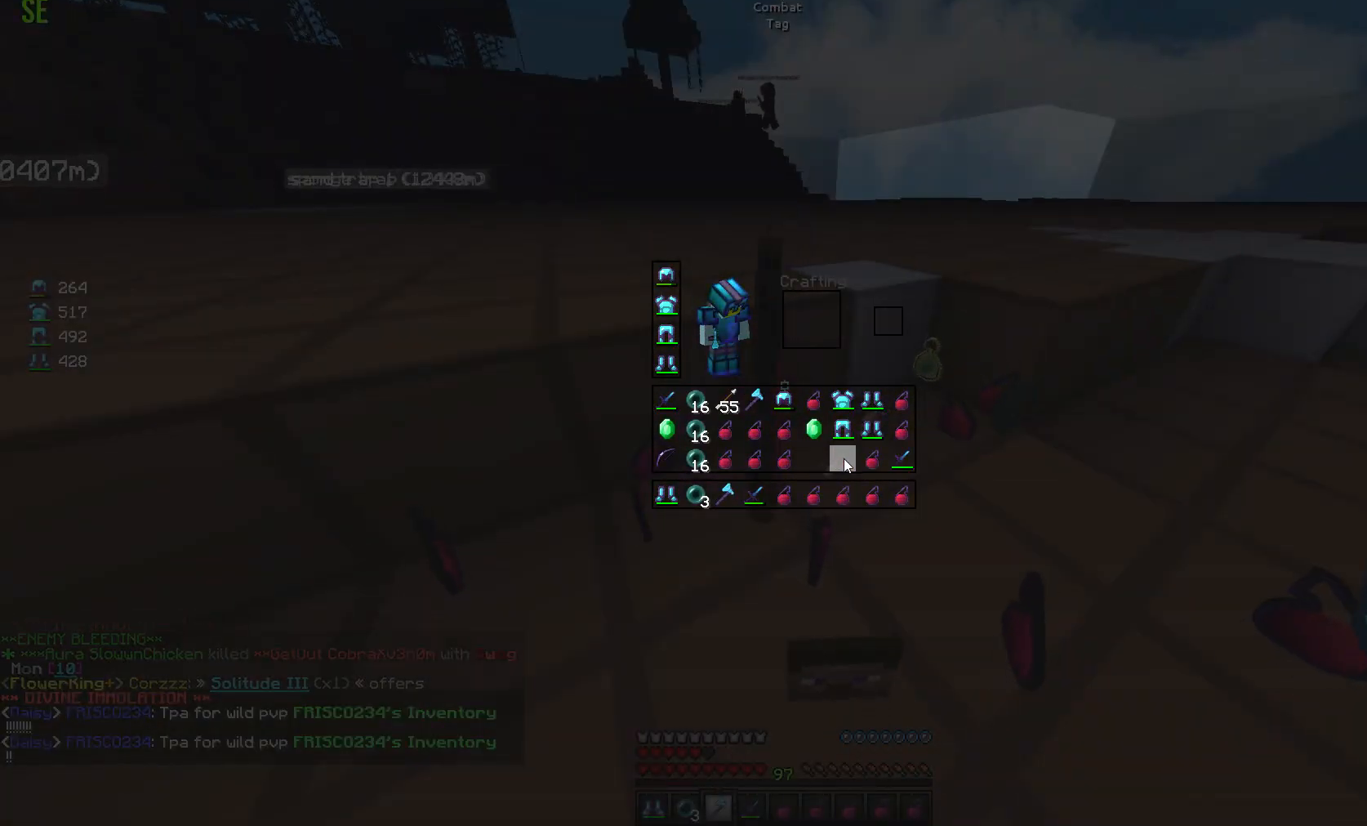
{"keys": ["d", "w"], "mouse": [], "events": [[200, "w", "down"], [300, "d", "down"]]}
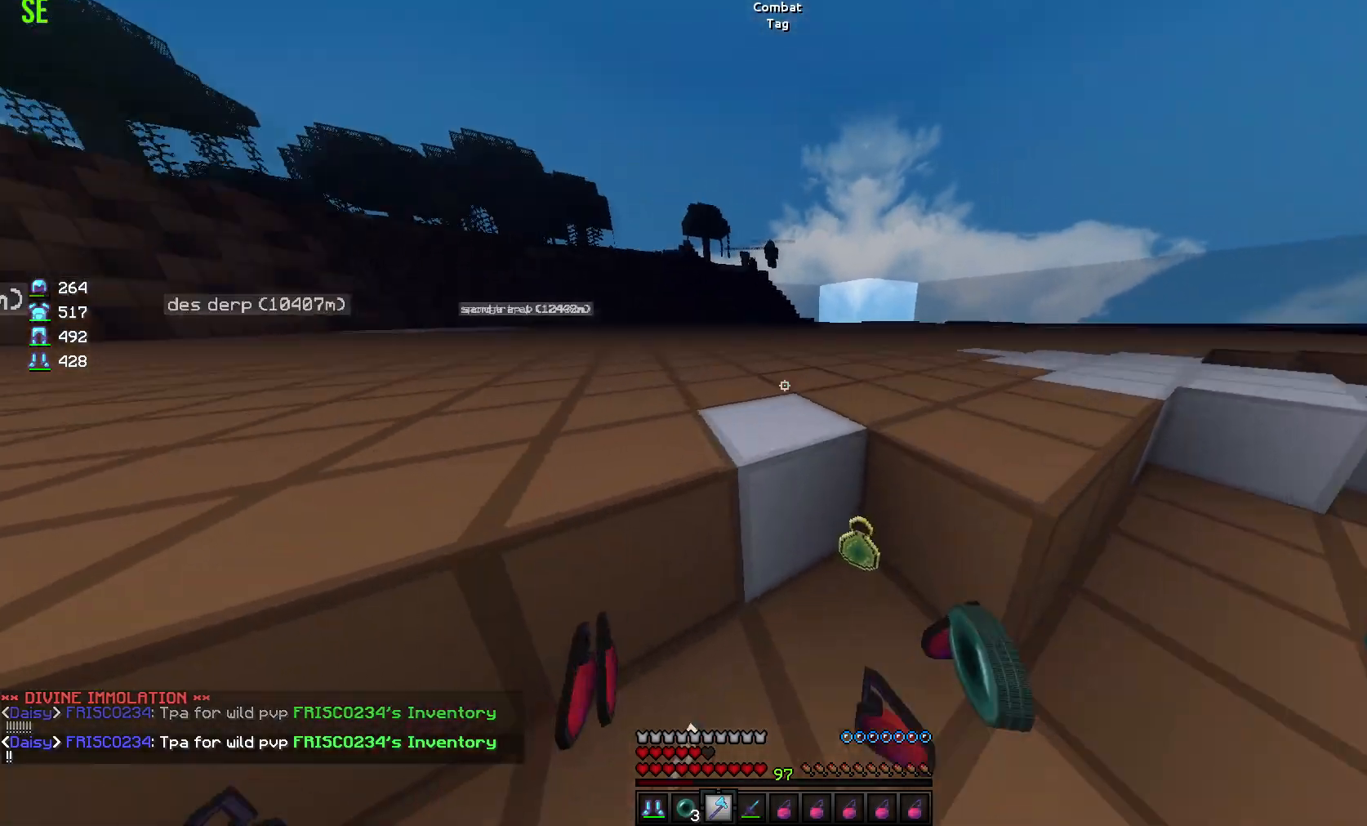
{"keys": ["w"], "mouse": [], "events": [[50, "d", "up"]]}
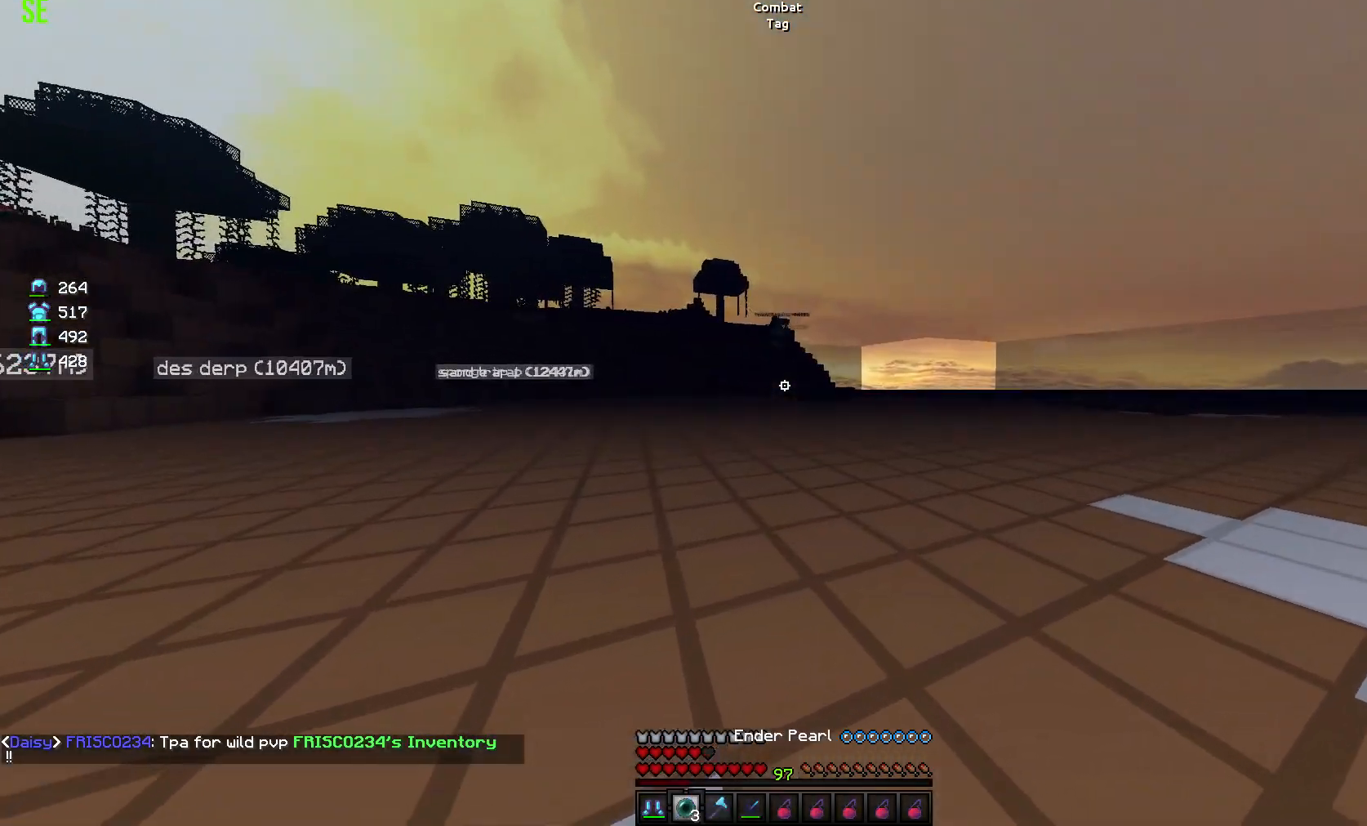
{"keys": ["w"], "mouse": [], "events": []}
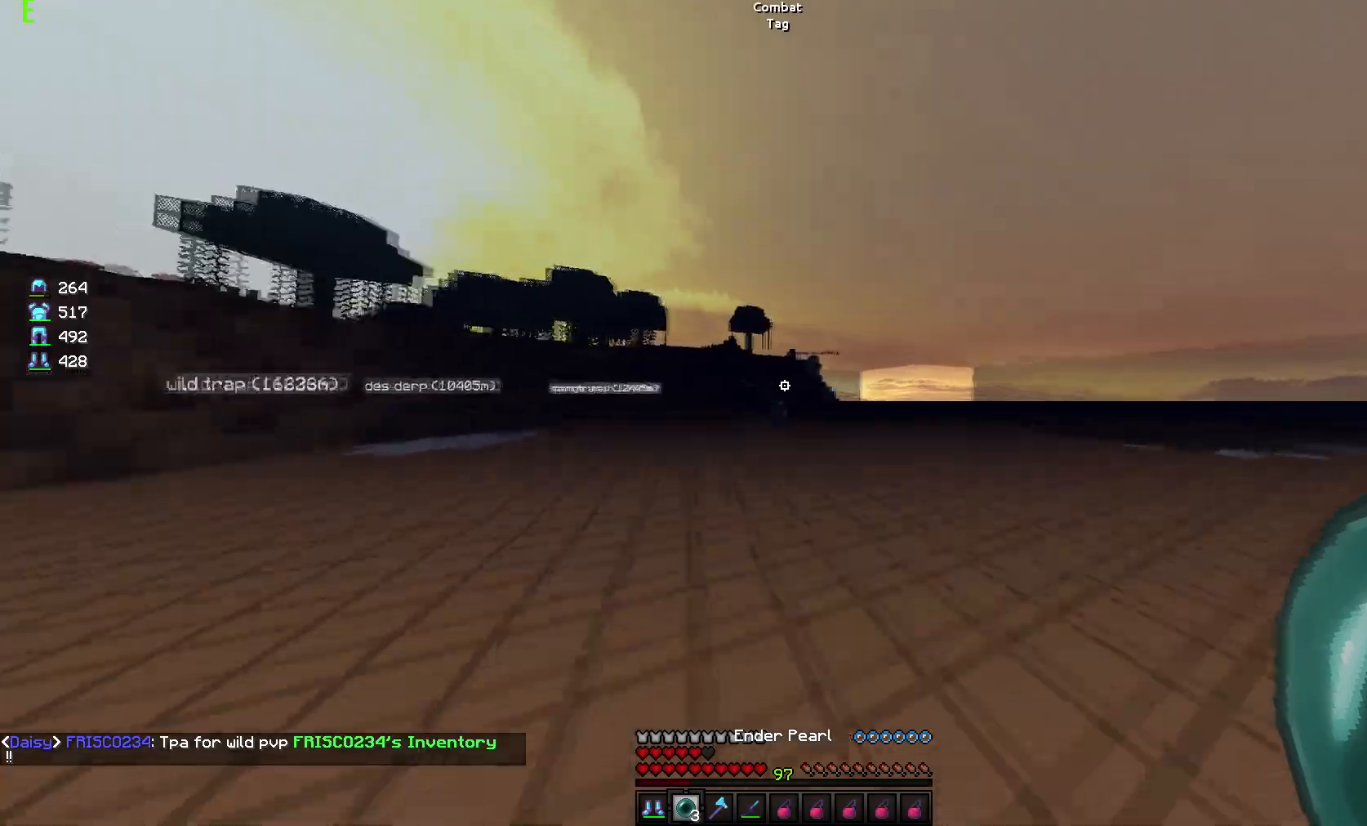
{"keys": ["w"], "mouse": [], "events": []}
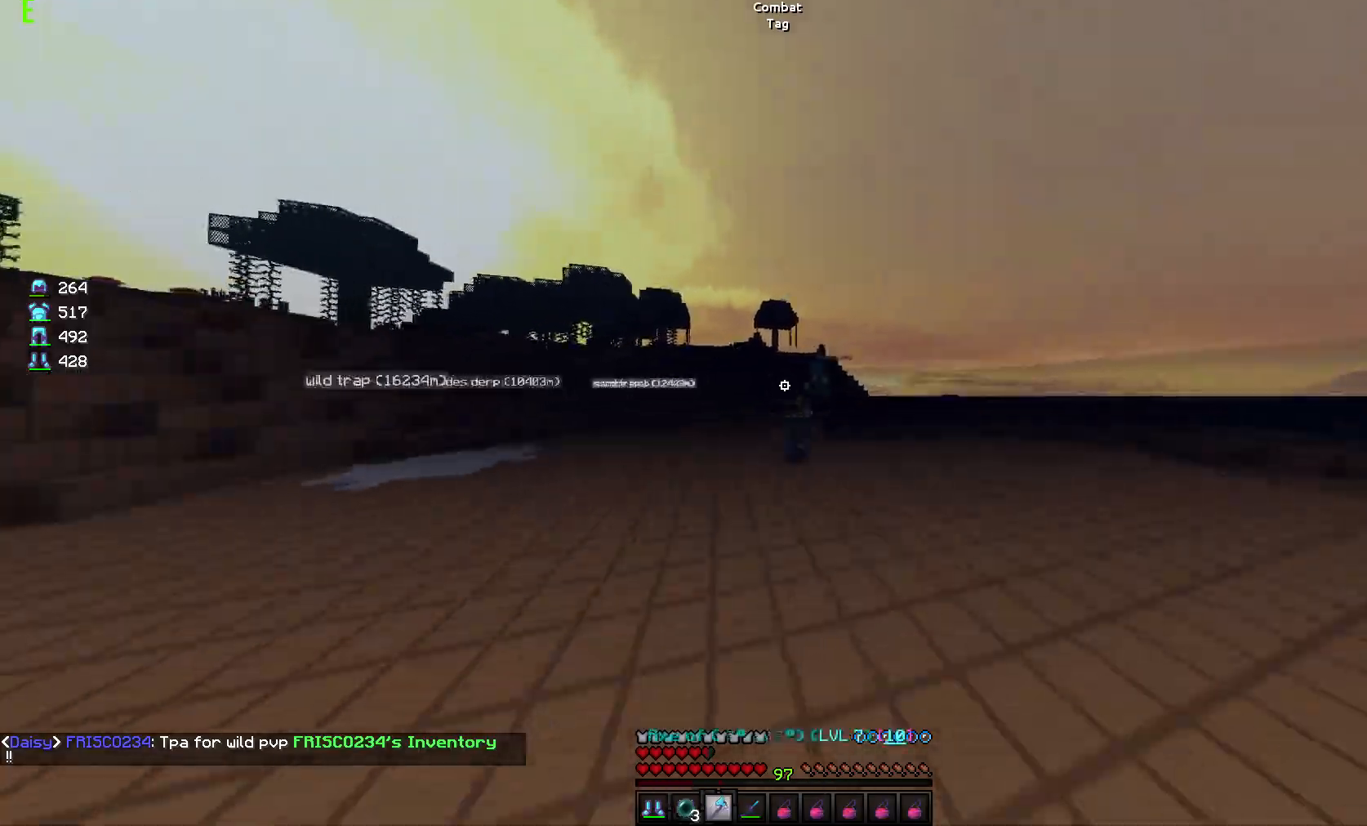
{"keys": ["w"], "mouse": [], "events": []}
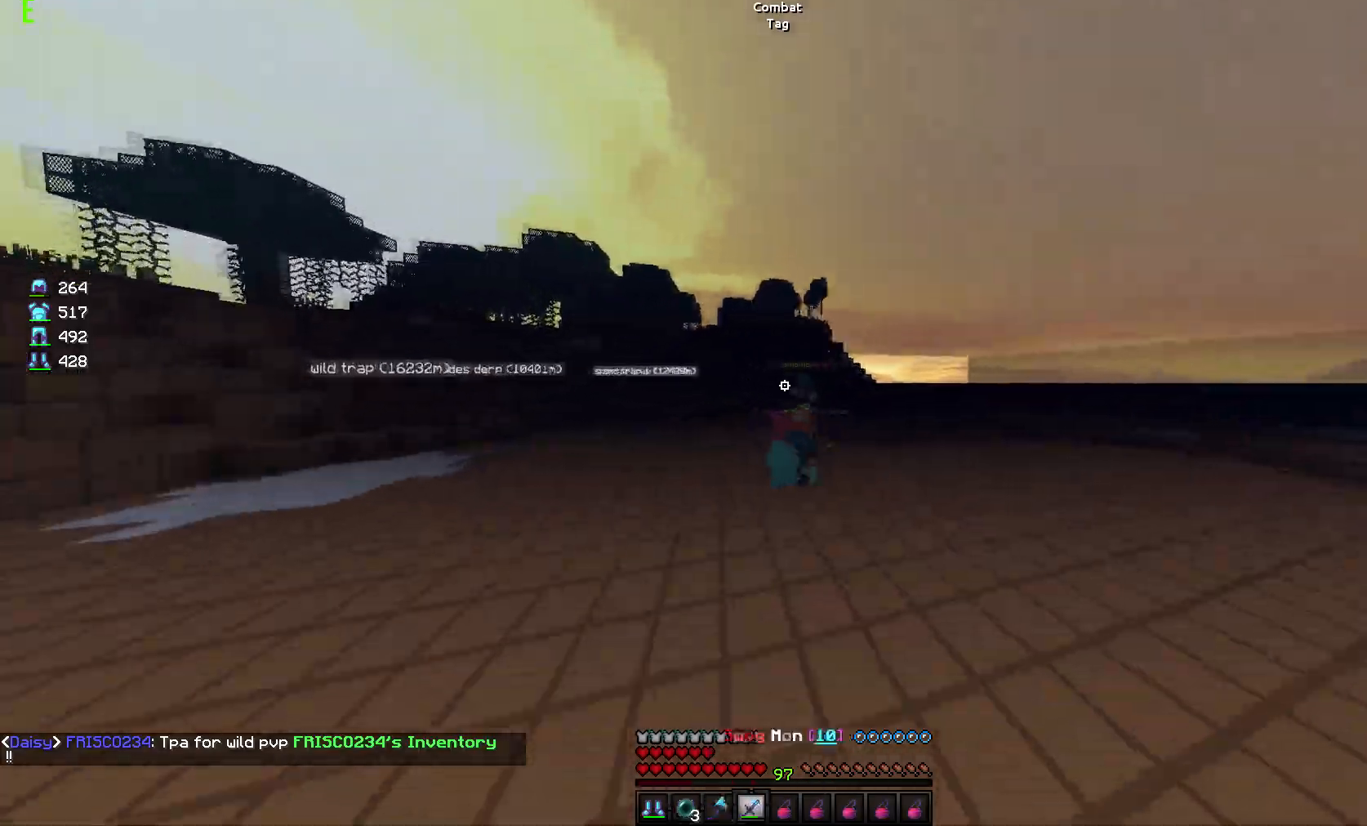
{"keys": ["w"], "mouse": ["left"], "events": [[117, "mouse_left", "down"], [217, "mouse_left", "up"], [250, "mouse_left", "down"], [350, "mouse_left", "up"], [384, "mouse_left", "down"], [400, "d", "down"], [467, "mouse_left", "up"], [484, "mouse_left", "down"], [501, "d", "up"]]}
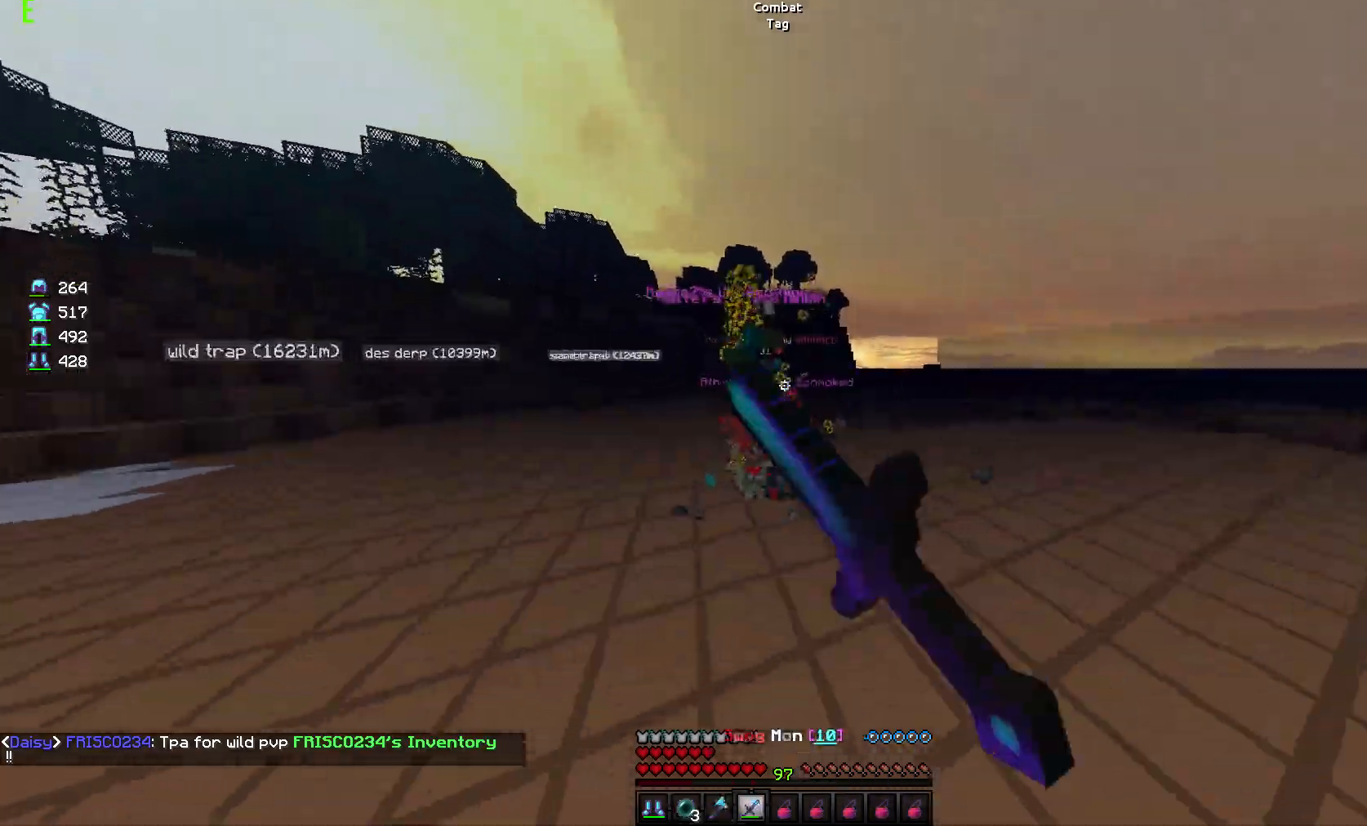
{"keys": ["w"], "mouse": ["left"], "events": [[100, "mouse_left", "up"], [133, "mouse_left", "down"], [216, "mouse_left", "up"], [250, "mouse_left", "down"], [267, "a", "down"], [450, "mouse_left", "up"], [483, "a", "up"], [500, "mouse_left", "down"]]}
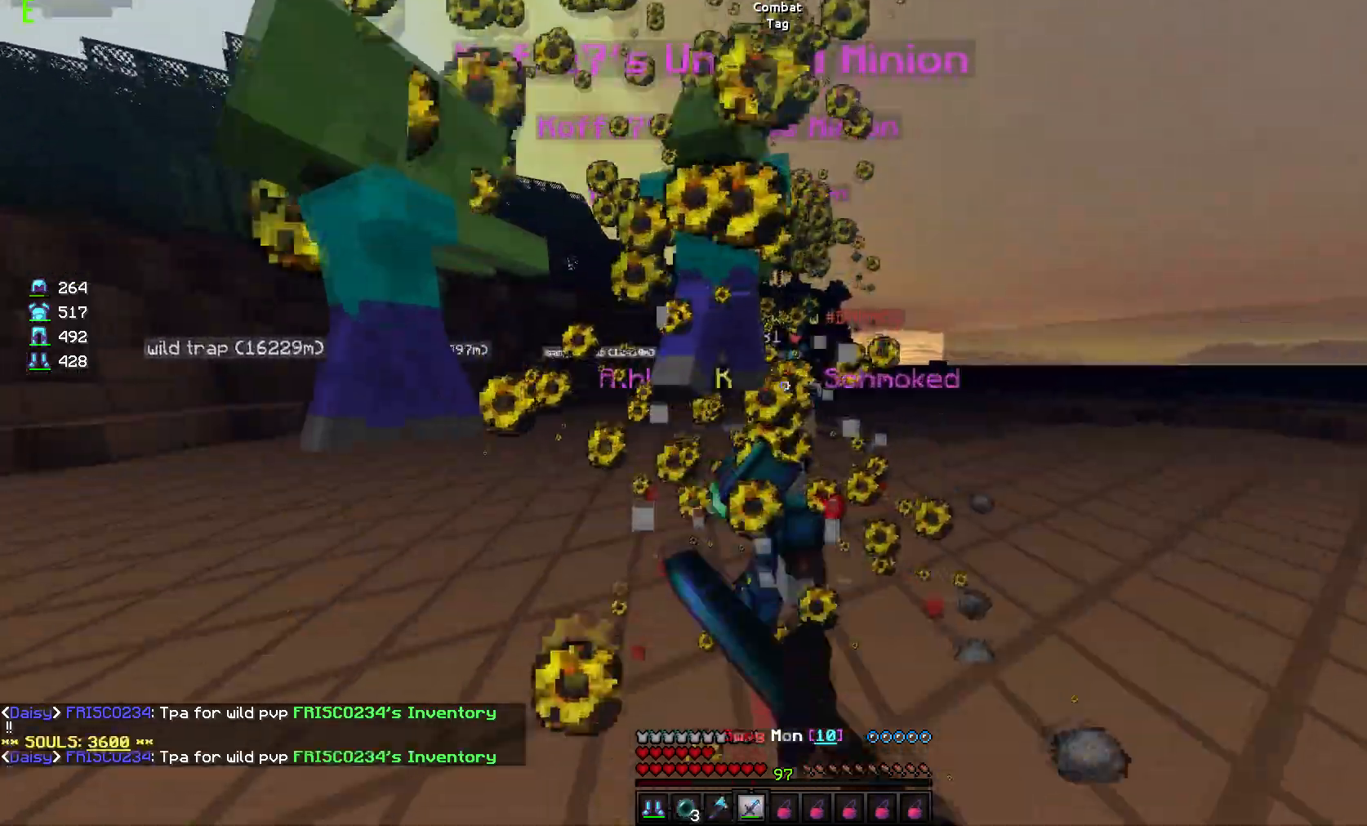
{"keys": [], "mouse": ["left"], "events": [[117, "d", "down"], [350, "d", "up"], [350, "w", "up"]]}